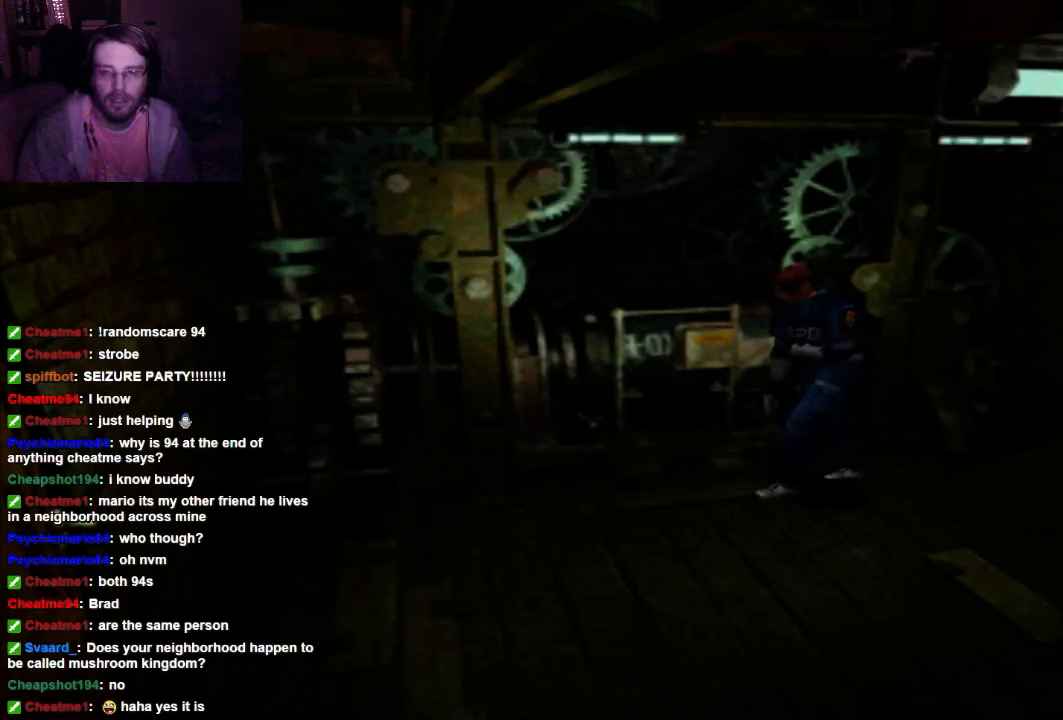
Gameplay with a controller (Xbox layout); each line is a JSON object with the inputs held at the frame after it (dt_ms = milliseconds from this image to that frame). "events" lists button and stick changes between this image and that frame as [ms after this image, input, new state], when the widget could be followed in between. Not read: L3 R3.
{"dt_ms": 1000, "buttons": ["X", "DPAD_UP"], "left_stick": "center", "right_stick": "center"}
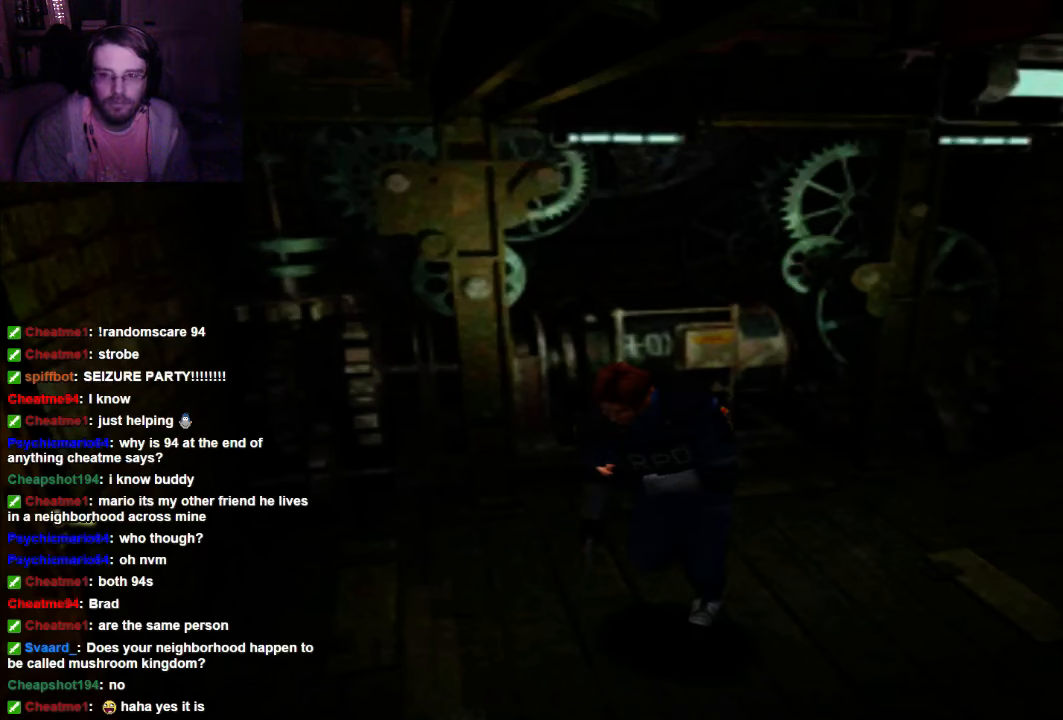
{"dt_ms": 500, "buttons": ["X", "DPAD_UP"], "left_stick": "center", "right_stick": "center", "events": []}
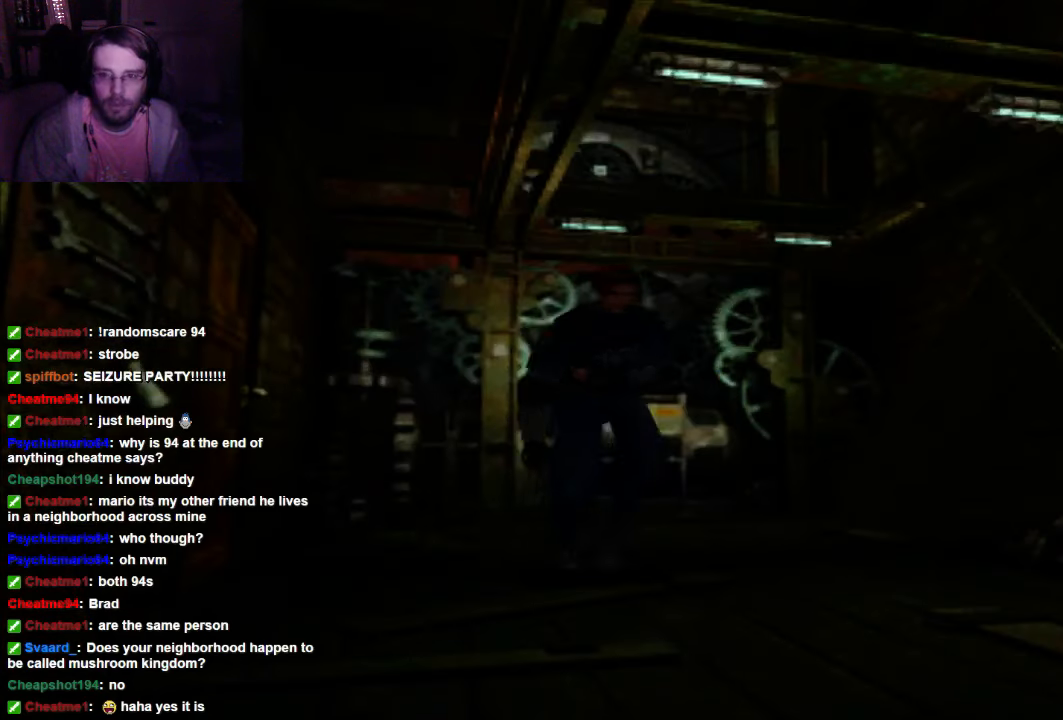
{"dt_ms": 500, "buttons": ["X", "DPAD_UP"], "left_stick": "center", "right_stick": "center", "events": []}
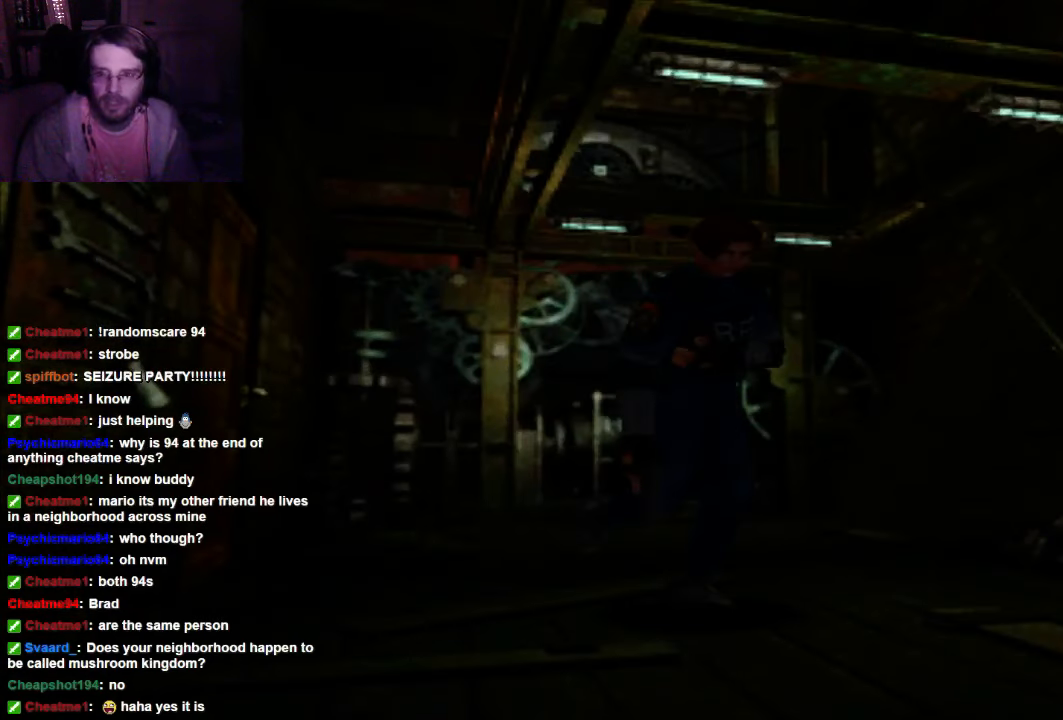
{"dt_ms": 500, "buttons": ["X", "DPAD_UP"], "left_stick": "center", "right_stick": "center", "events": []}
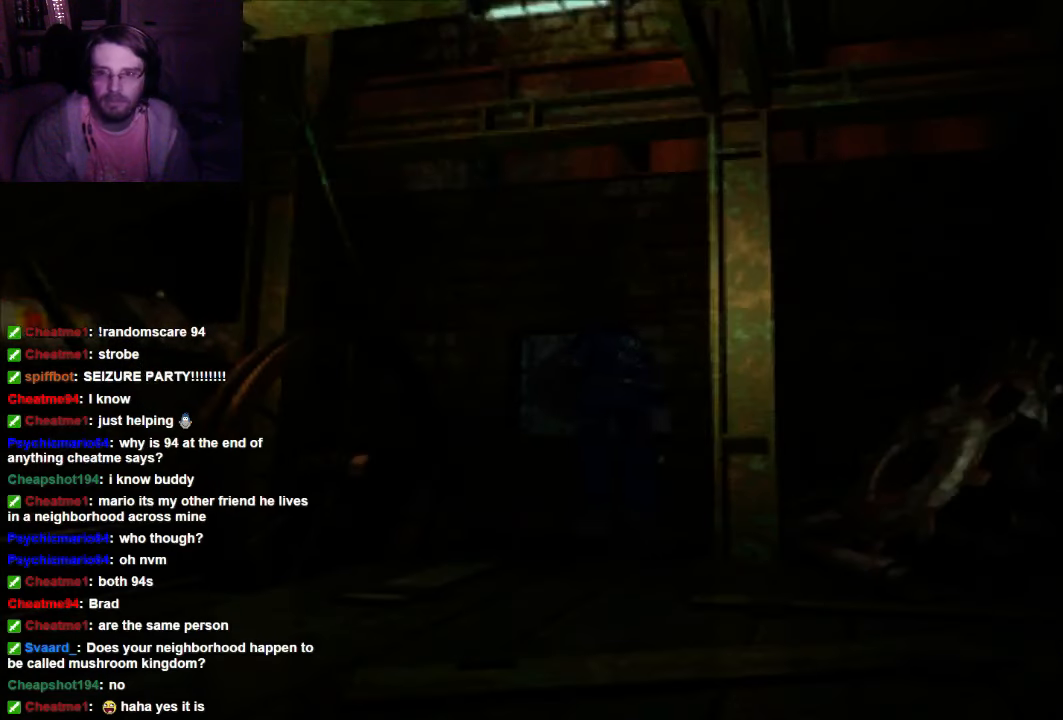
{"dt_ms": 500, "buttons": ["X", "DPAD_UP"], "left_stick": "center", "right_stick": "center", "events": []}
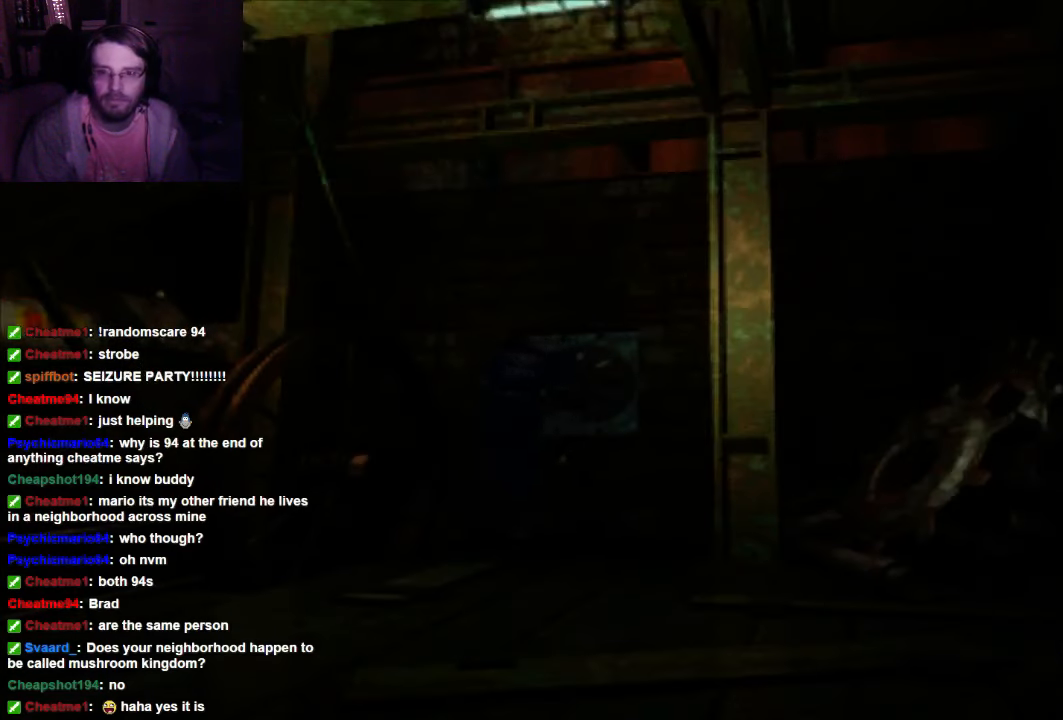
{"dt_ms": 500, "buttons": ["X", "DPAD_UP"], "left_stick": "center", "right_stick": "center", "events": [[33, "DPAD_RIGHT", "down"], [333, "A", "down"], [400, "DPAD_RIGHT", "up"], [467, "A", "up"]]}
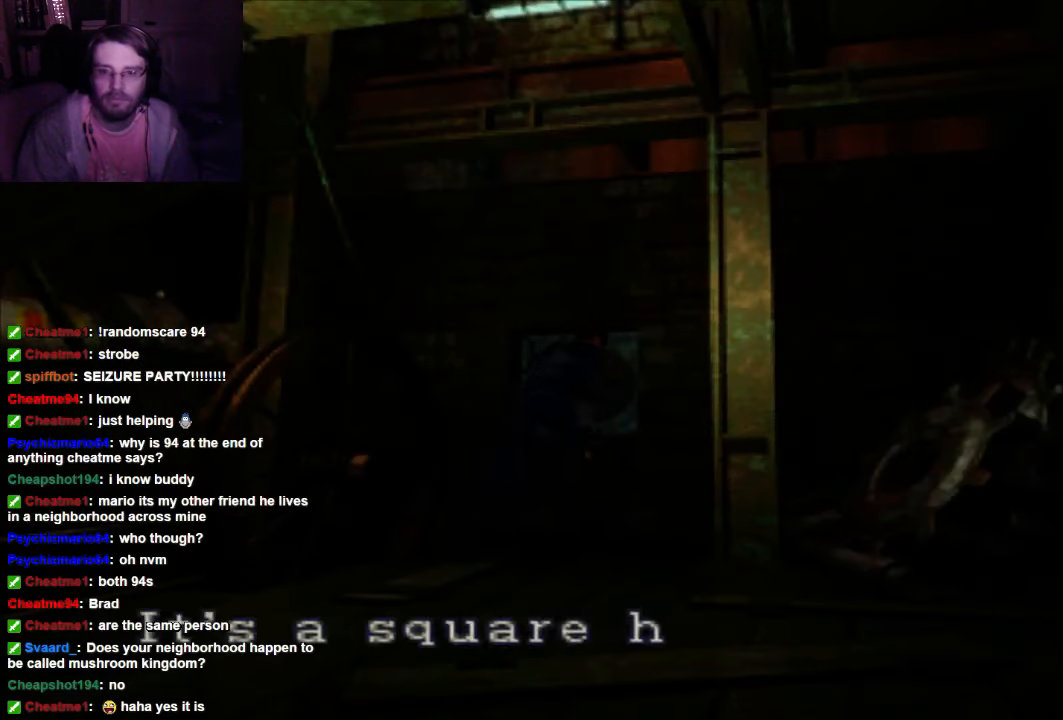
{"dt_ms": 500, "buttons": ["X"], "left_stick": "center", "right_stick": "center", "events": [[167, "A", "down"], [300, "A", "up"], [467, "DPAD_UP", "up"]]}
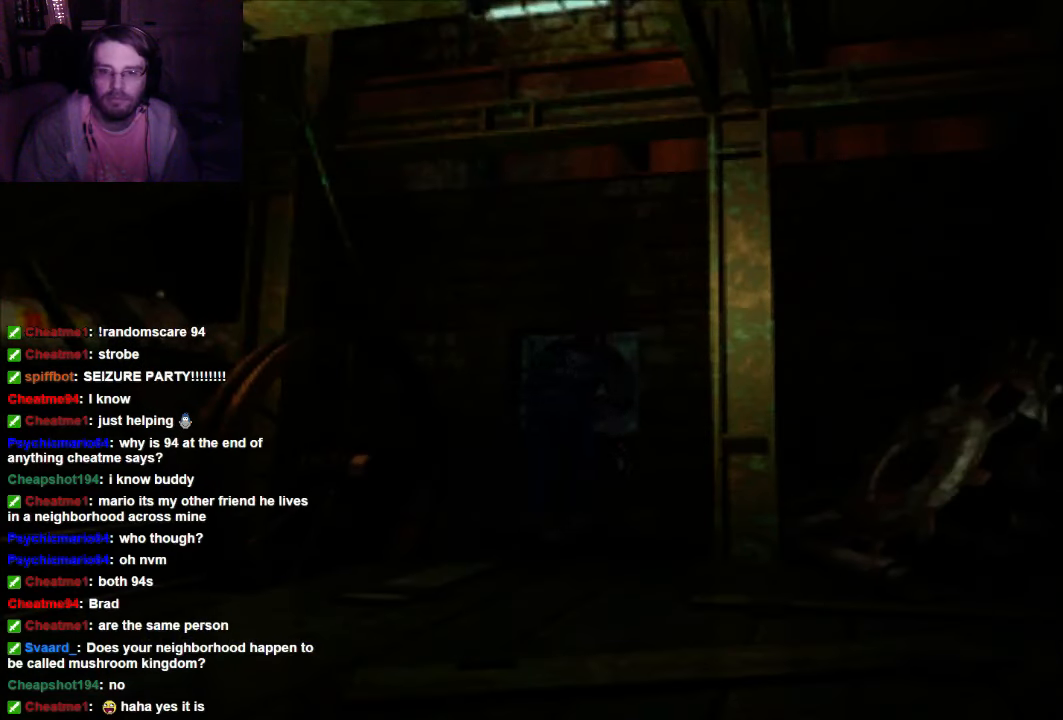
{"dt_ms": 500, "buttons": ["X", "DPAD_UP", "DPAD_RIGHT"], "left_stick": "center", "right_stick": "center", "events": [[267, "DPAD_RIGHT", "down"], [267, "DPAD_UP", "down"]]}
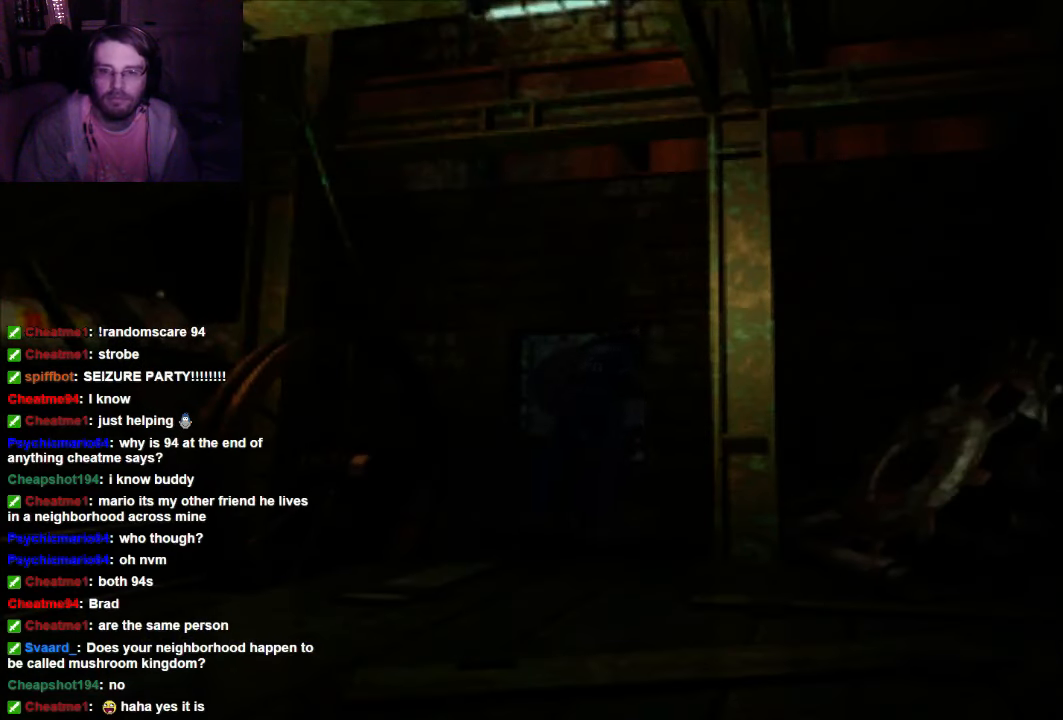
{"dt_ms": 500, "buttons": ["X", "DPAD_UP"], "left_stick": "center", "right_stick": "center", "events": [[233, "DPAD_RIGHT", "up"]]}
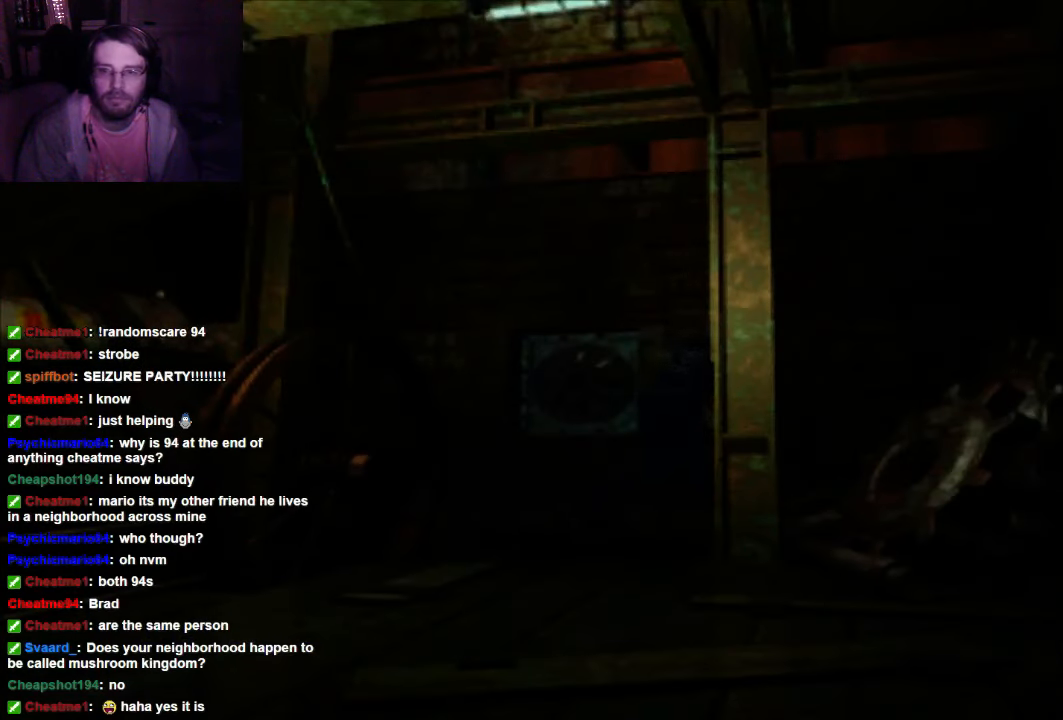
{"dt_ms": 500, "buttons": ["X", "DPAD_UP"], "left_stick": "center", "right_stick": "center", "events": []}
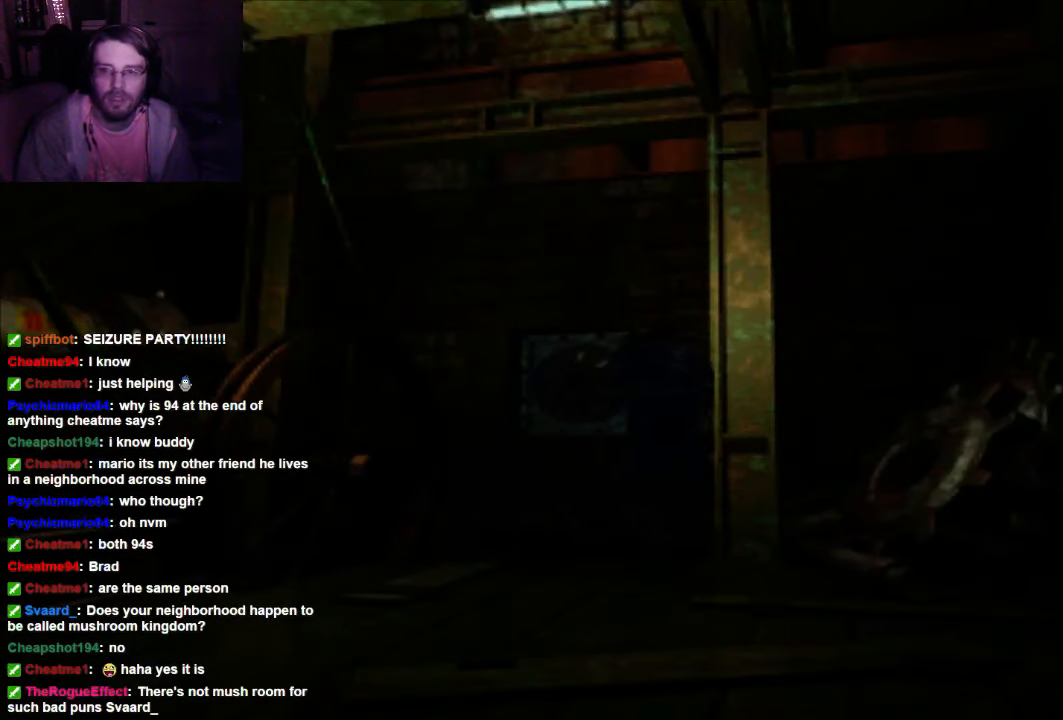
{"dt_ms": 500, "buttons": ["DPAD_UP", "DPAD_RIGHT"], "left_stick": "center", "right_stick": "center", "events": [[333, "DPAD_RIGHT", "down"], [467, "X", "up"]]}
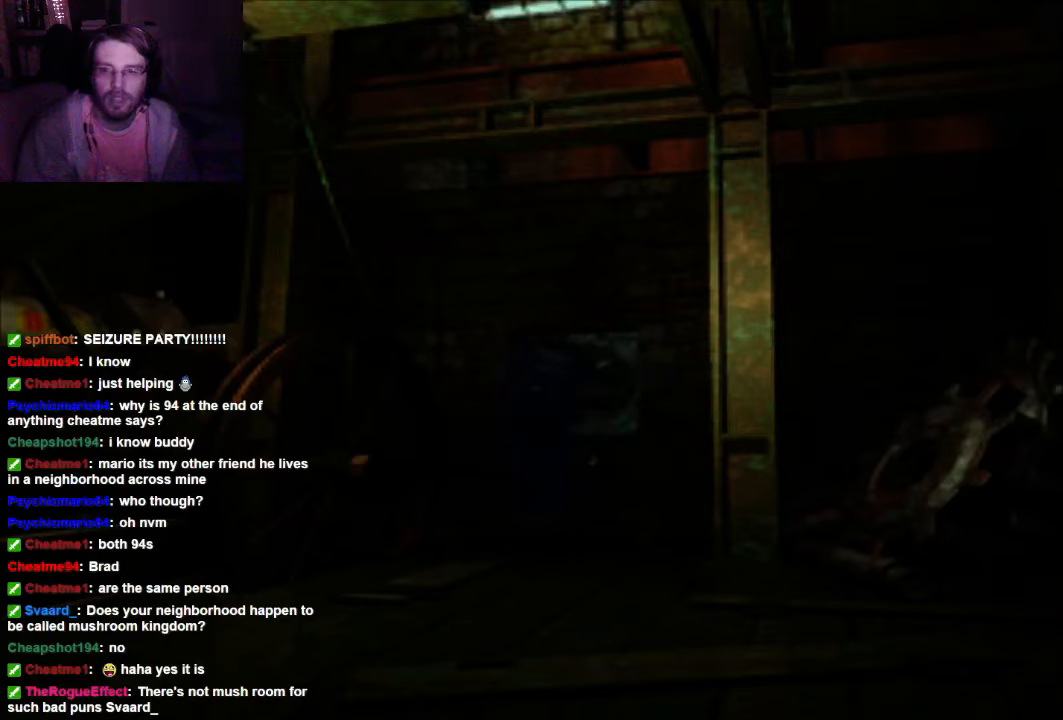
{"dt_ms": 500, "buttons": [], "left_stick": "center", "right_stick": "center", "events": [[100, "DPAD_RIGHT", "up"], [100, "DPAD_UP", "up"]]}
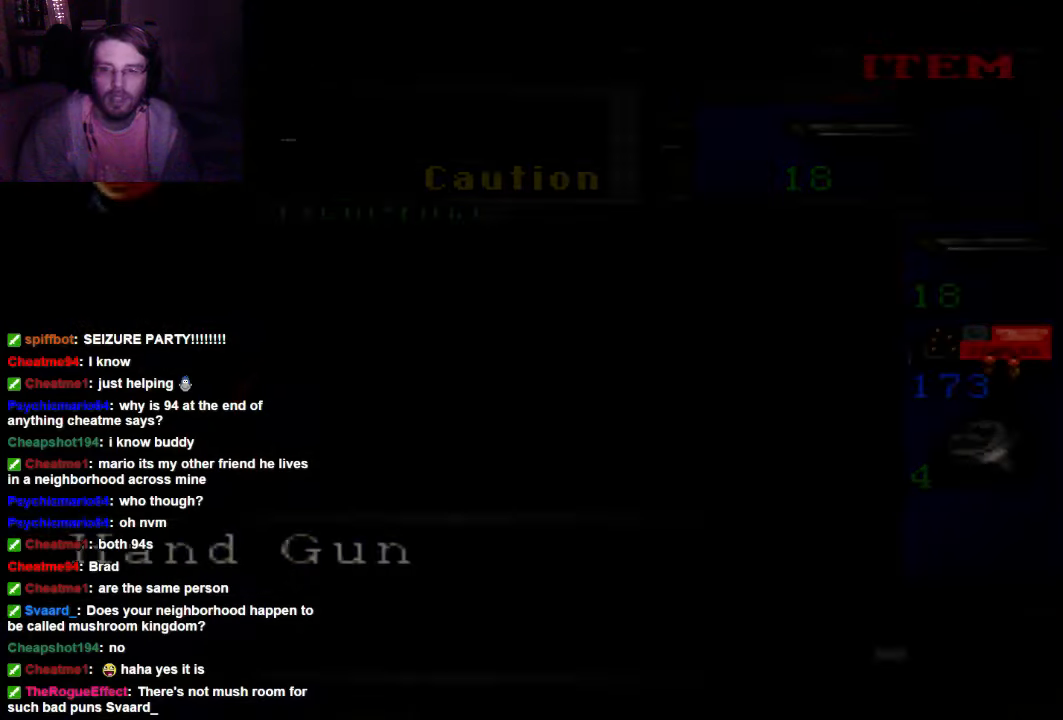
{"dt_ms": 500, "buttons": [], "left_stick": "center", "right_stick": "center", "events": []}
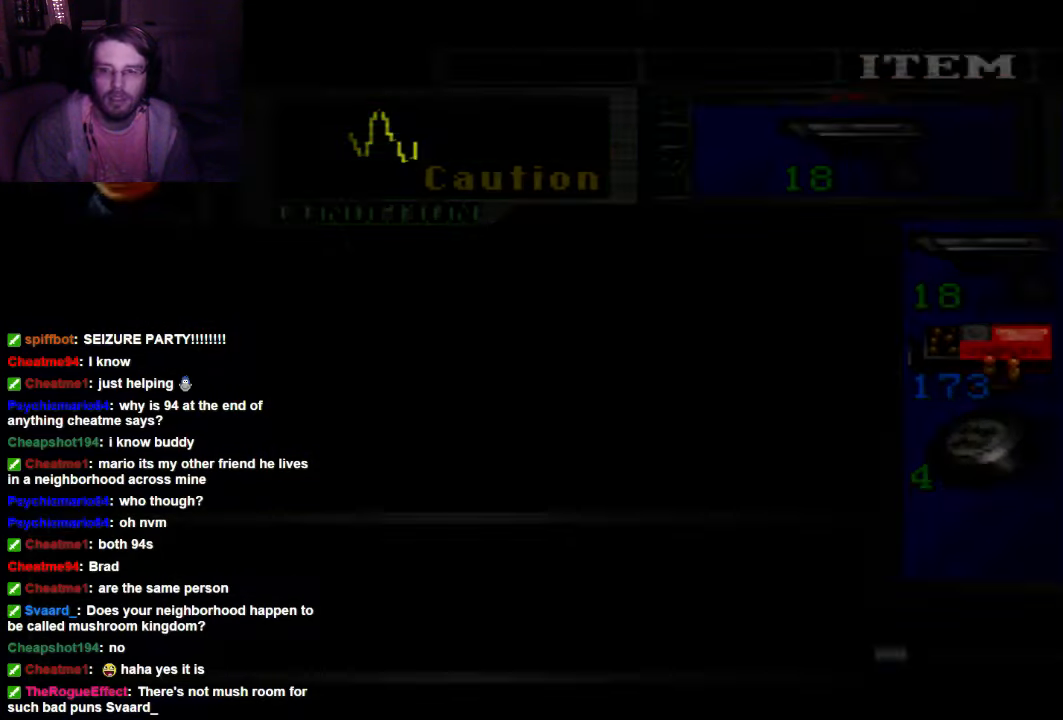
{"dt_ms": 500, "buttons": ["X", "DPAD_RIGHT"], "left_stick": "center", "right_stick": "center", "events": [[333, "DPAD_RIGHT", "down"], [467, "X", "down"]]}